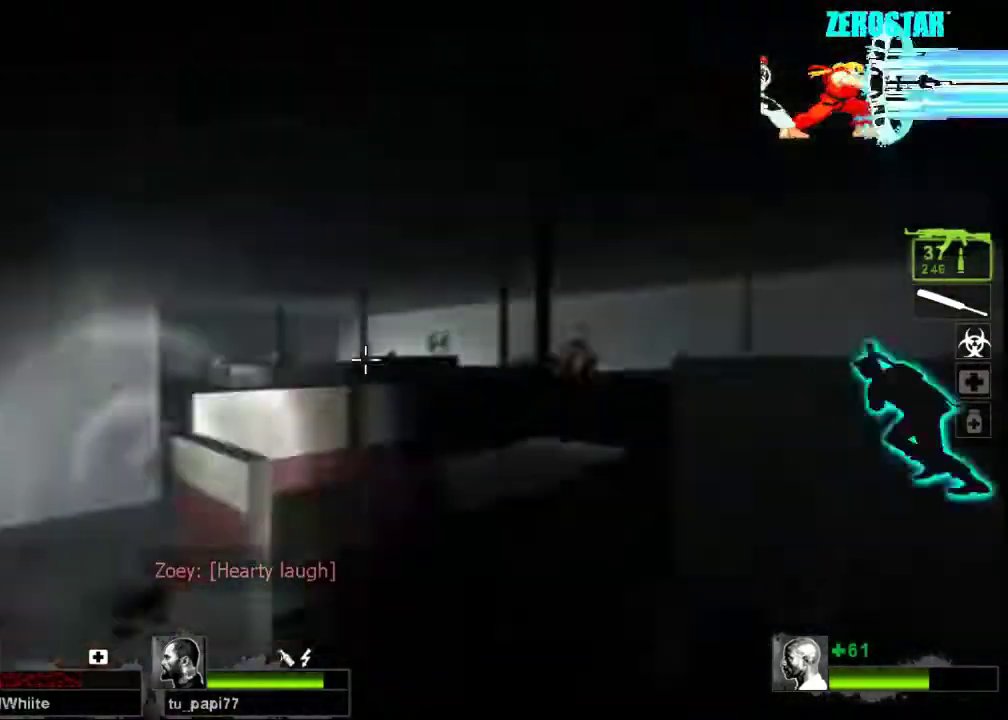
Gameplay with keyboard and mouse; each line is a JSON object with the keys and mouse buttons held at the frame after it. "events" lists presses ("down") and releases ("up") of "a", "ctrl", "d", "e", "f", "q", "r", "s", "shift", "space", "tab", "w", "mouse_left", "mouse_wheel", "mouse_right", "mouse_mb4" and "mouse_mb5" between this image and that frame as [ms after this image, input, new state], when the widget could be followed in between. "mouse_left", "mouse_wheel", "mouse_right", "mouse_mb4", "mouse_mb5" = the "left", "wheel", "right", "mb4", "mb5" buttons of the "mouse" list. No other keys are recorded. "wheel" means that the mouse wheel is clicked or scrolled. Not read: mouse_move.
{"keys": ["a", "w"], "mouse": [], "events": [[67, "d", "up"], [100, "a", "down"]]}
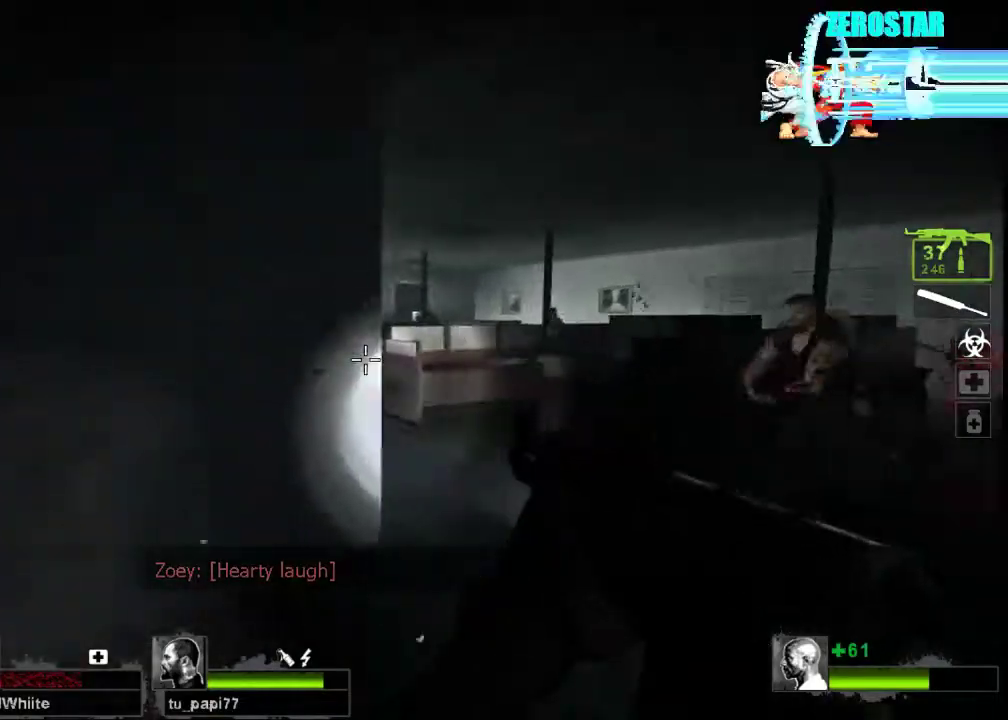
{"keys": ["d", "w"], "mouse": [], "events": [[33, "w", "up"], [267, "w", "down"], [400, "a", "up"], [500, "d", "down"]]}
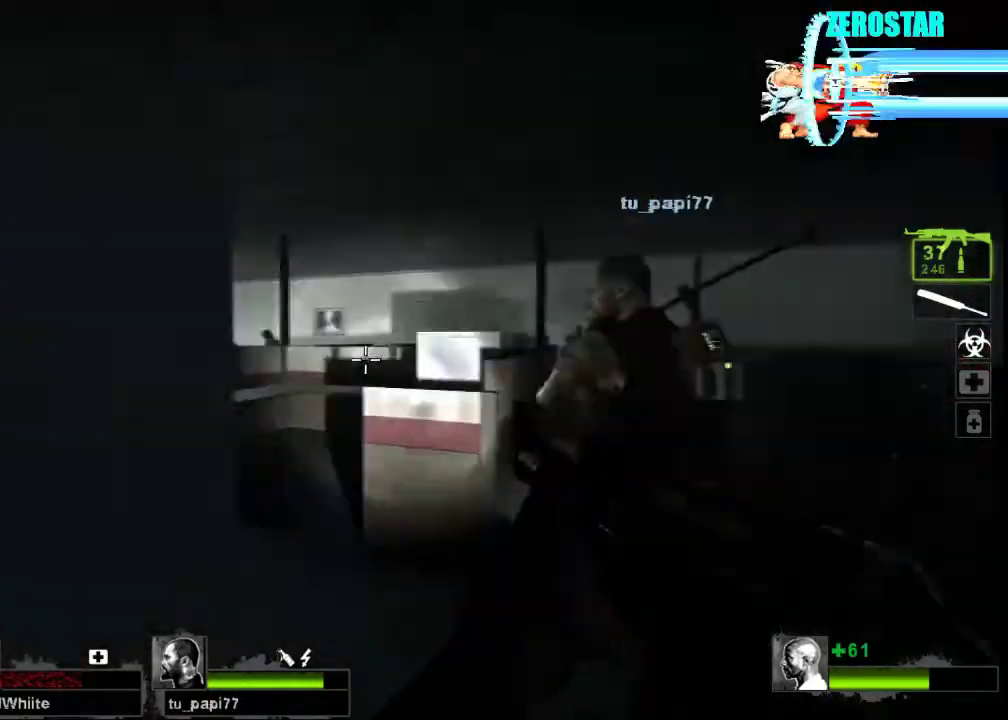
{"keys": ["a", "w"], "mouse": [], "events": [[100, "d", "up"], [333, "a", "down"]]}
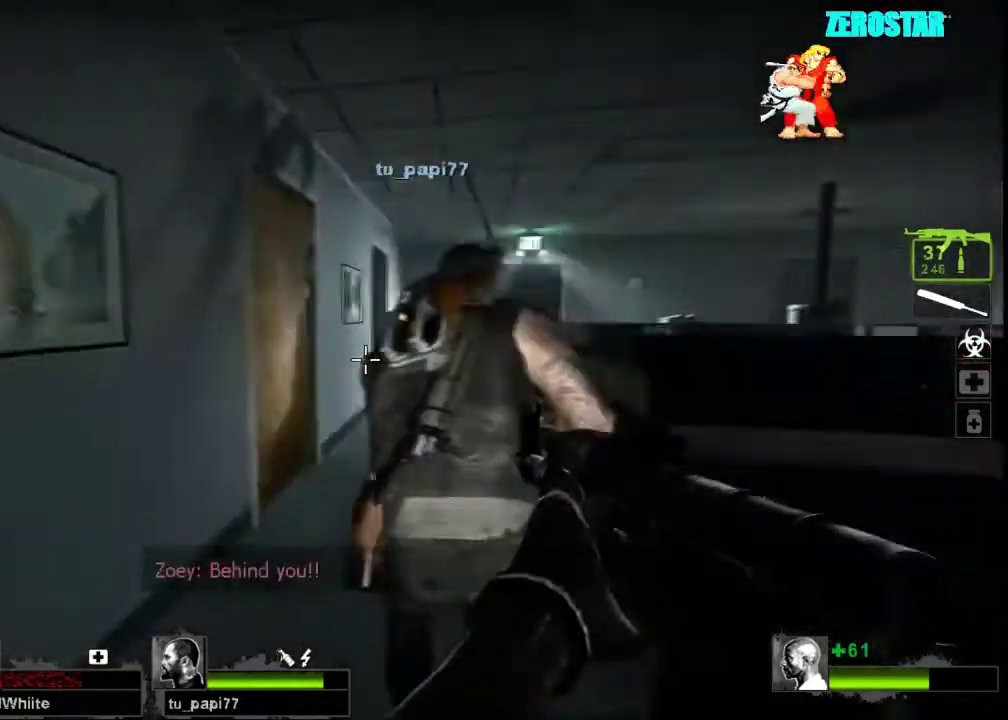
{"keys": ["w"], "mouse": [], "events": [[33, "a", "up"], [133, "d", "down"], [200, "d", "up"], [267, "a", "down"], [400, "a", "up"]]}
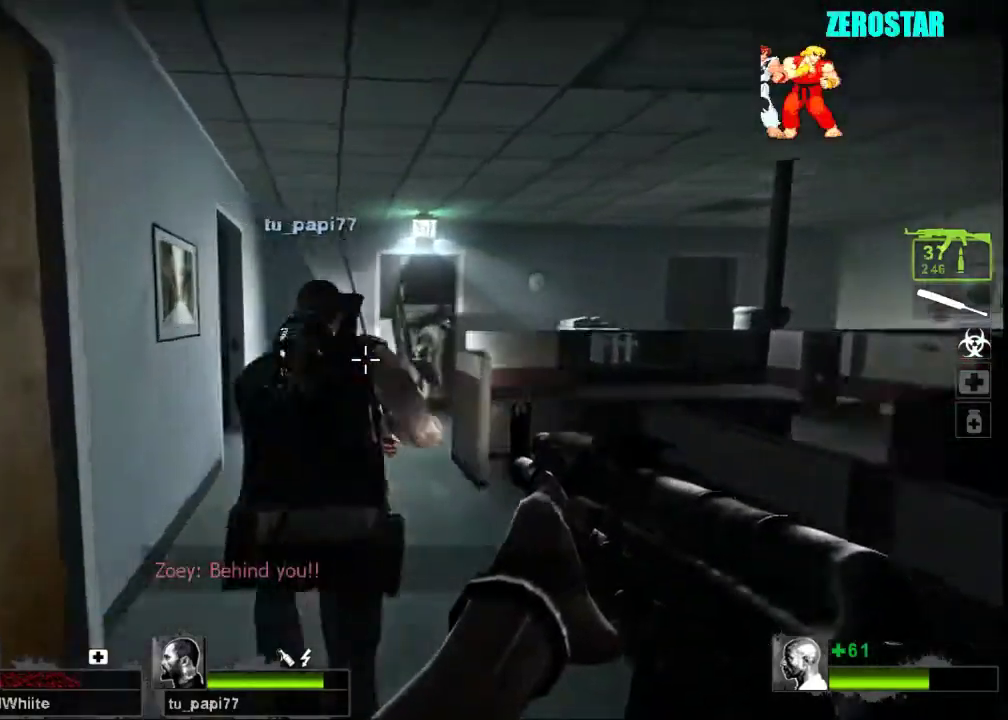
{"keys": [], "mouse": [], "events": [[100, "a", "down"], [167, "space", "down"], [267, "a", "up"], [267, "space", "up"], [300, "w", "up"]]}
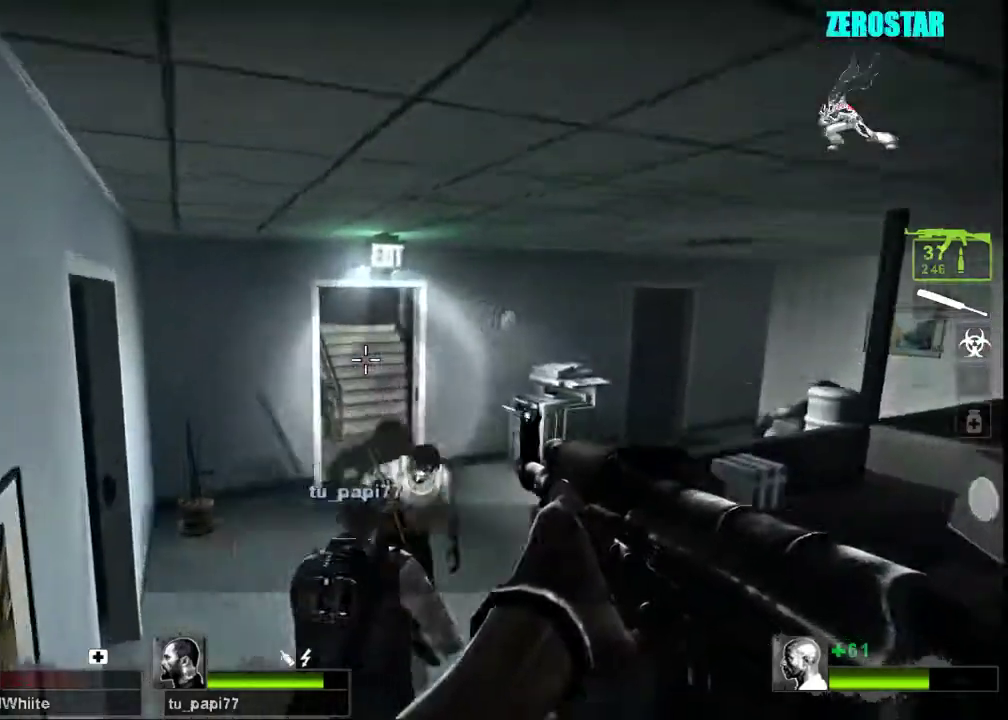
{"keys": ["s"], "mouse": [], "events": [[67, "w", "down"], [300, "e", "down"], [333, "w", "up"], [367, "e", "up"], [467, "s", "down"]]}
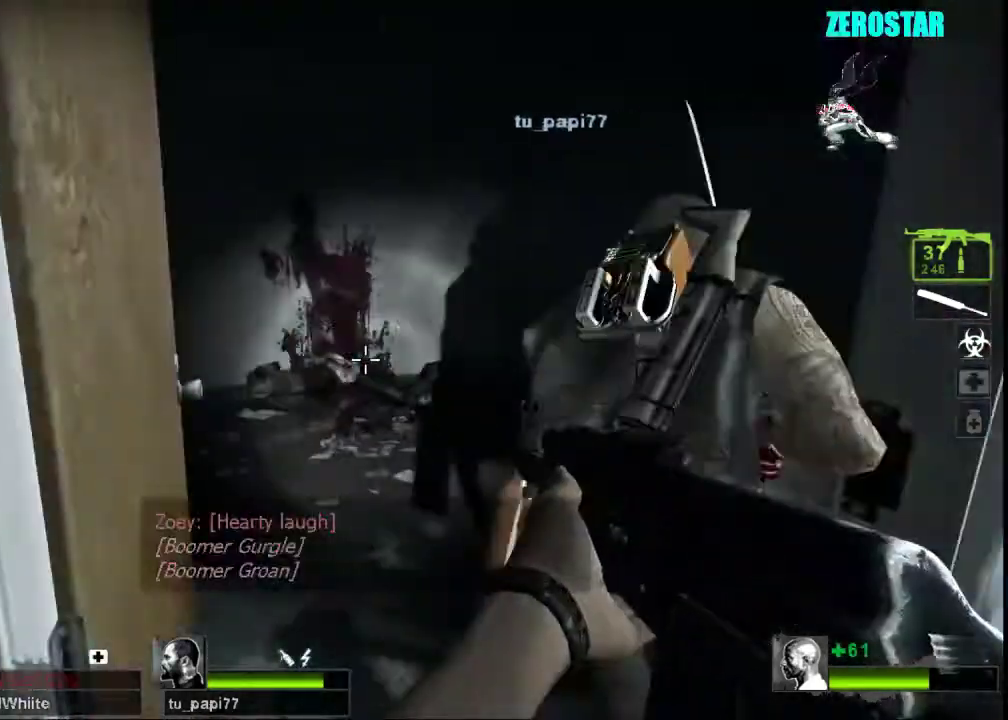
{"keys": ["w"], "mouse": [], "events": [[200, "d", "down"], [200, "s", "up"], [333, "d", "up"], [367, "w", "down"]]}
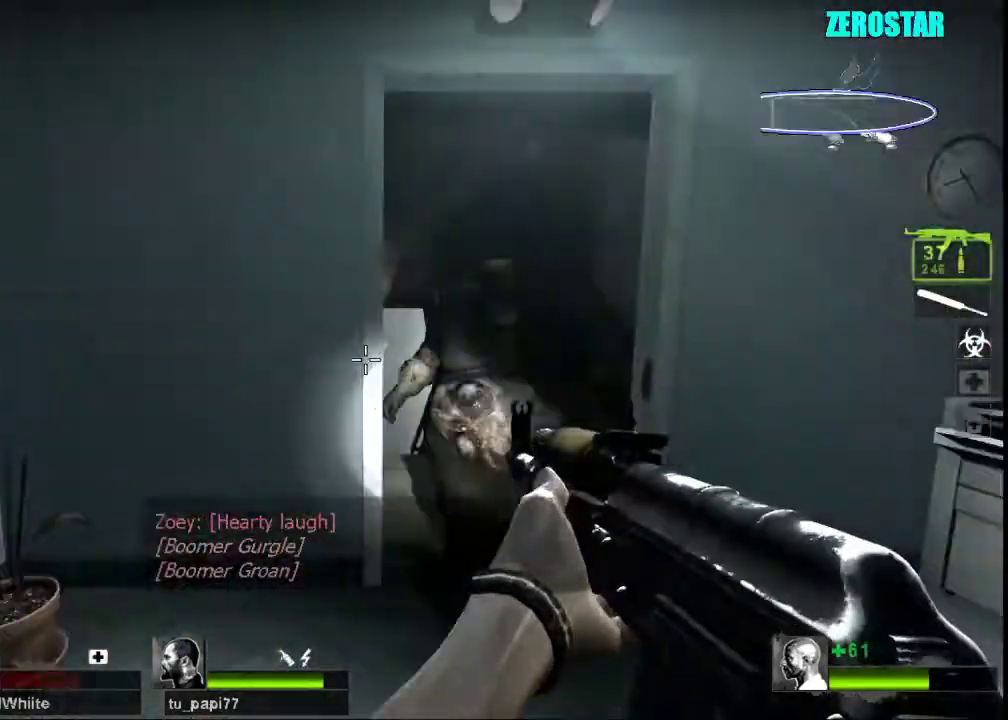
{"keys": ["s", "w"], "mouse": [], "events": [[33, "w", "up"], [100, "a", "down"], [233, "mouse_right", "down"], [433, "mouse_right", "up"], [467, "a", "up"], [500, "s", "down"], [500, "w", "down"]]}
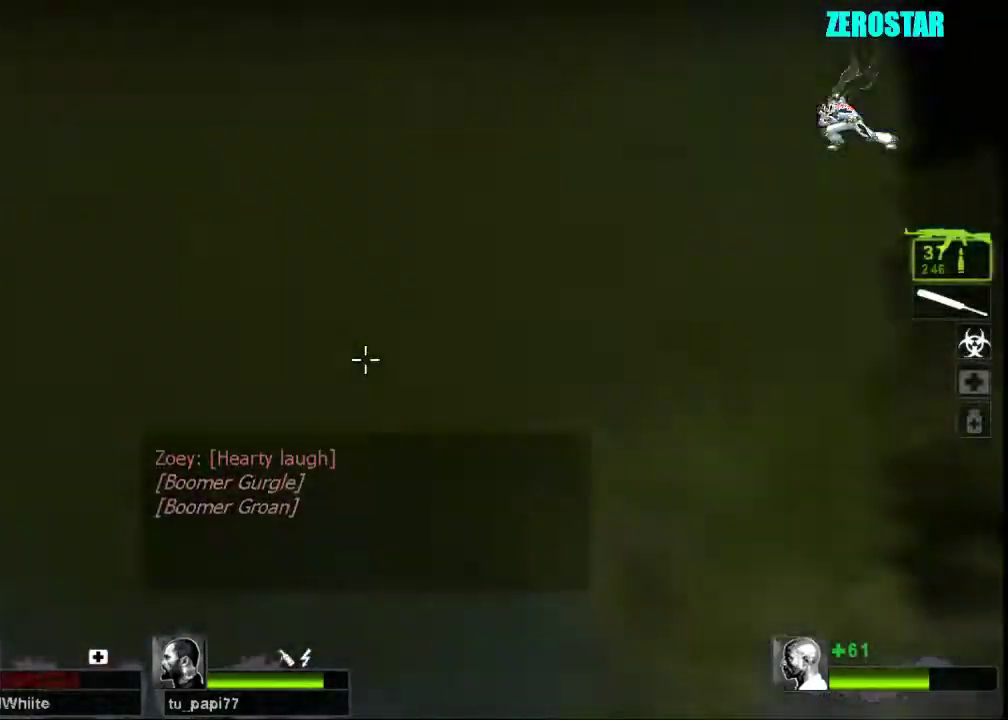
{"keys": ["d", "s"], "mouse": [], "events": [[33, "w", "up"], [267, "d", "down"]]}
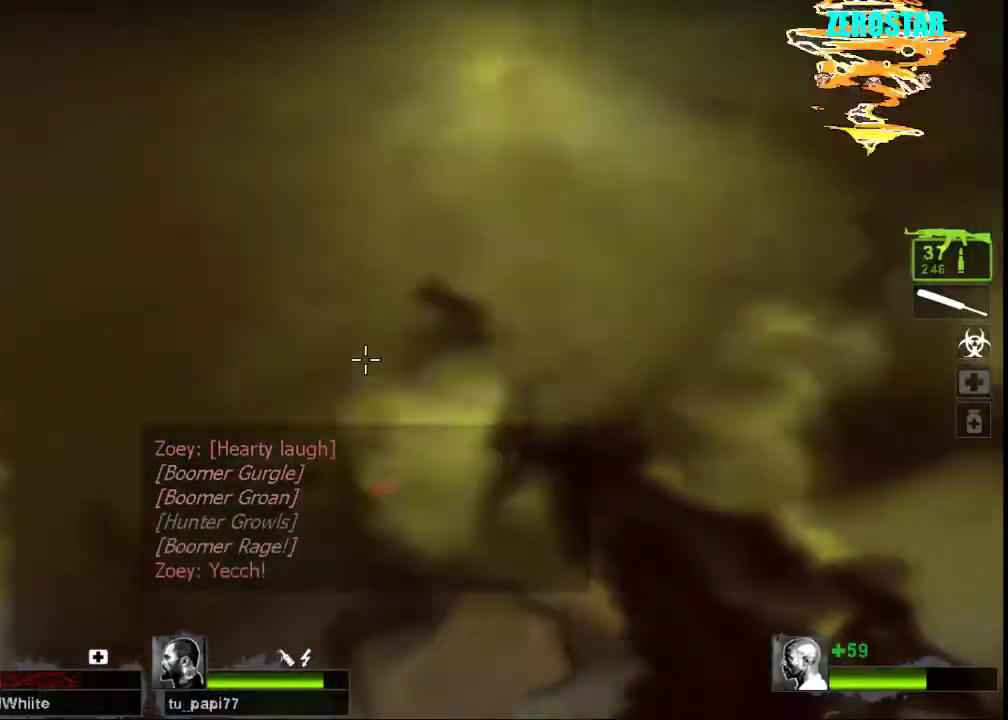
{"keys": [], "mouse": ["left"], "events": [[167, "space", "down"], [267, "d", "up"], [267, "mouse_left", "down"], [300, "space", "up"], [367, "s", "up"]]}
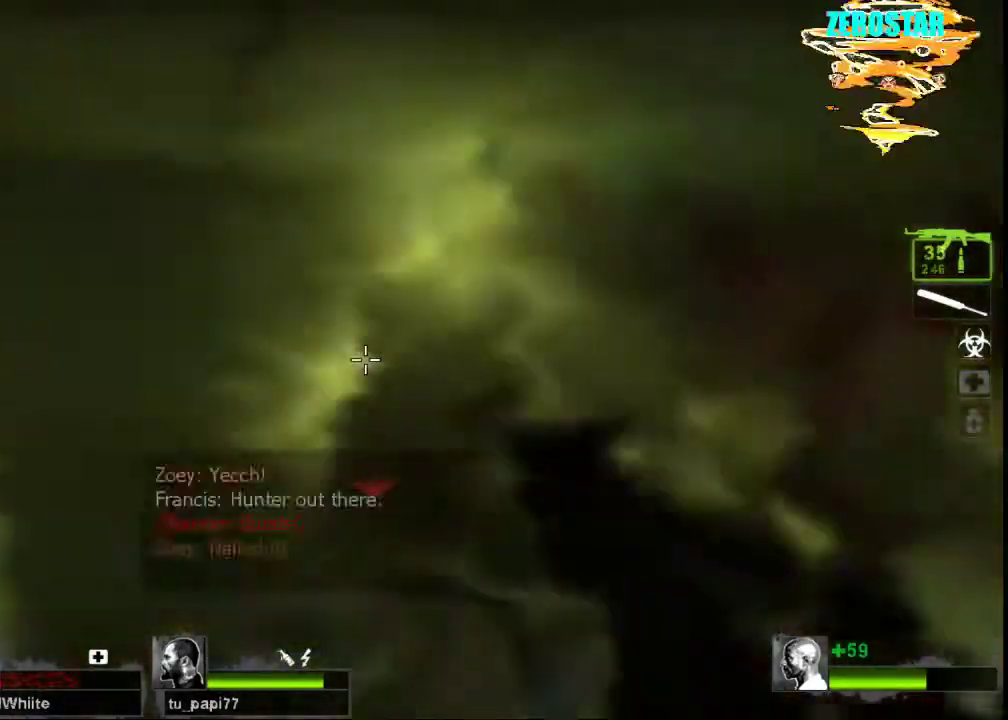
{"keys": ["w"], "mouse": [], "events": [[200, "d", "down"], [200, "mouse_left", "up"], [267, "d", "up"], [267, "w", "down"], [300, "mouse_right", "down"], [500, "mouse_right", "up"]]}
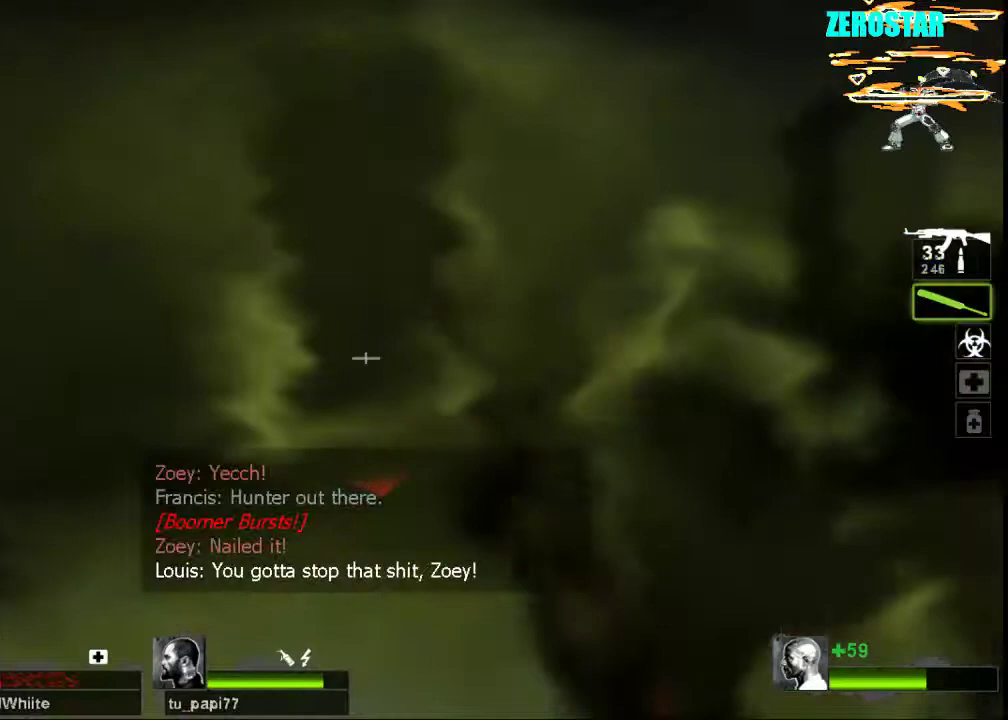
{"keys": ["d"], "mouse": ["left"], "events": [[67, "mouse_left", "down"], [333, "d", "down"], [467, "w", "up"]]}
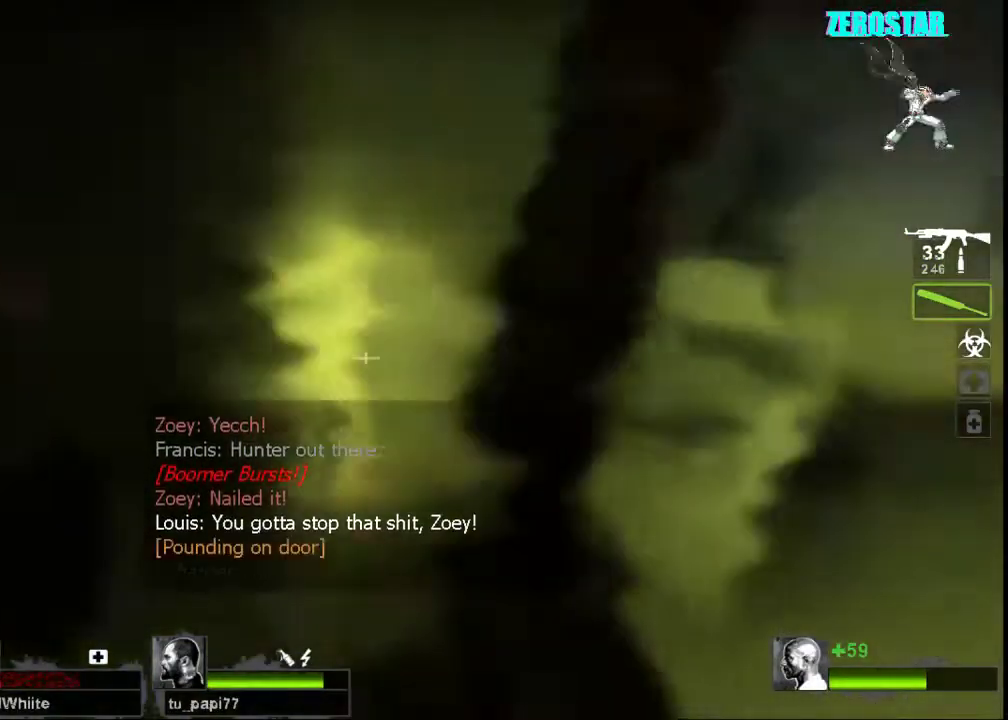
{"keys": ["d", "w"], "mouse": ["left"], "events": [[400, "w", "down"]]}
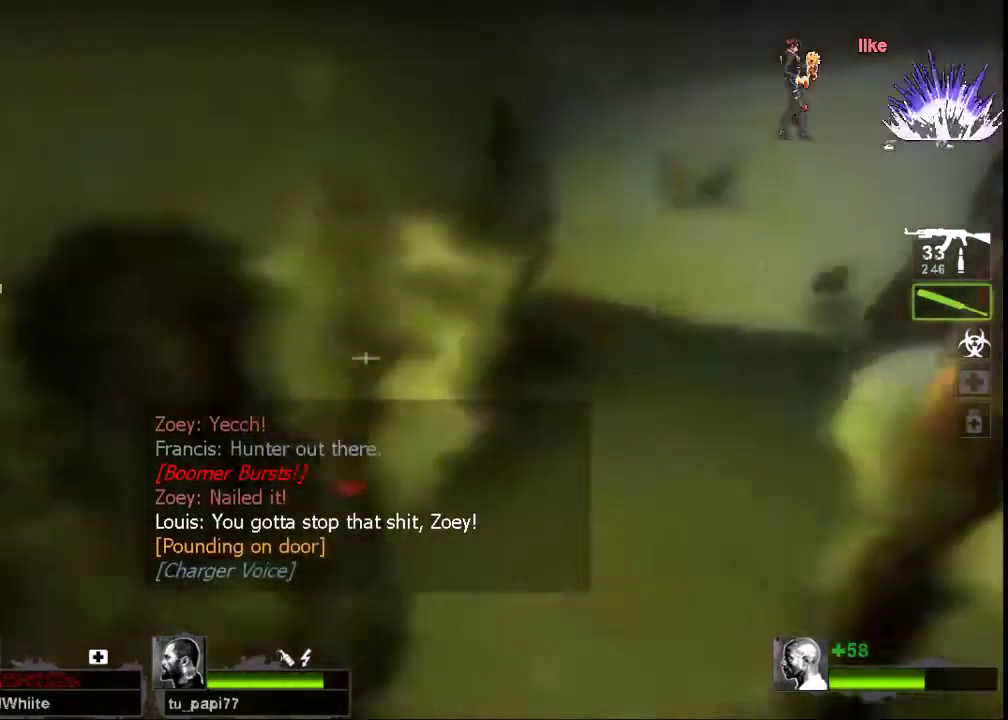
{"keys": ["a"], "mouse": ["left"], "events": [[200, "w", "up"], [367, "a", "down"], [367, "d", "up"]]}
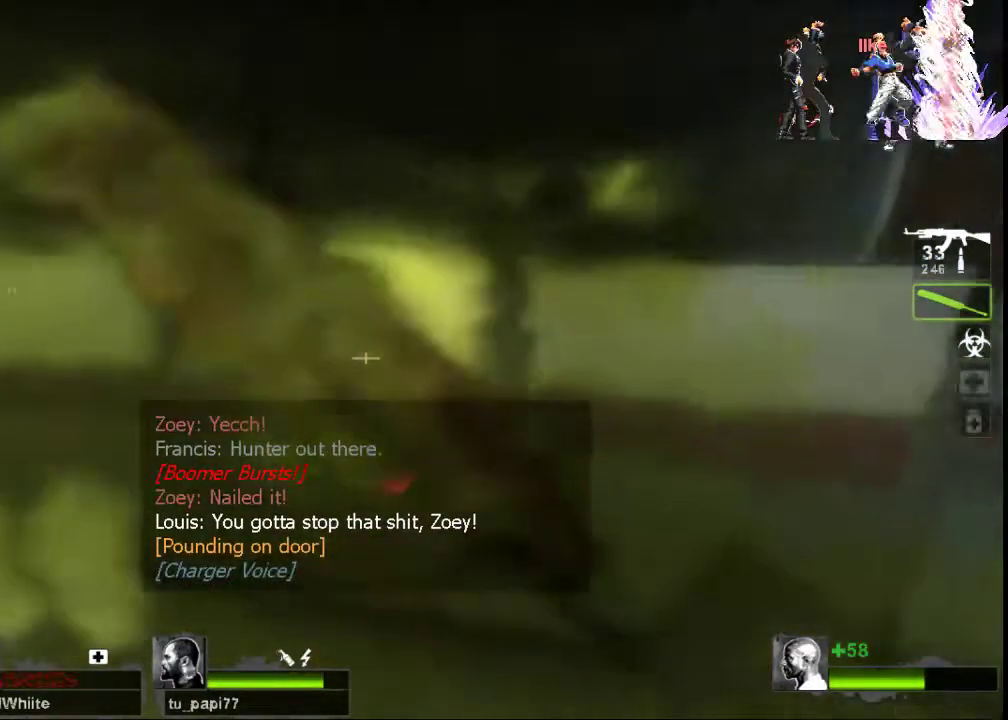
{"keys": ["w"], "mouse": ["right"], "events": [[67, "w", "down"], [233, "mouse_right", "down"], [233, "w", "up"], [267, "mouse_left", "up"], [400, "w", "down"], [467, "a", "up"]]}
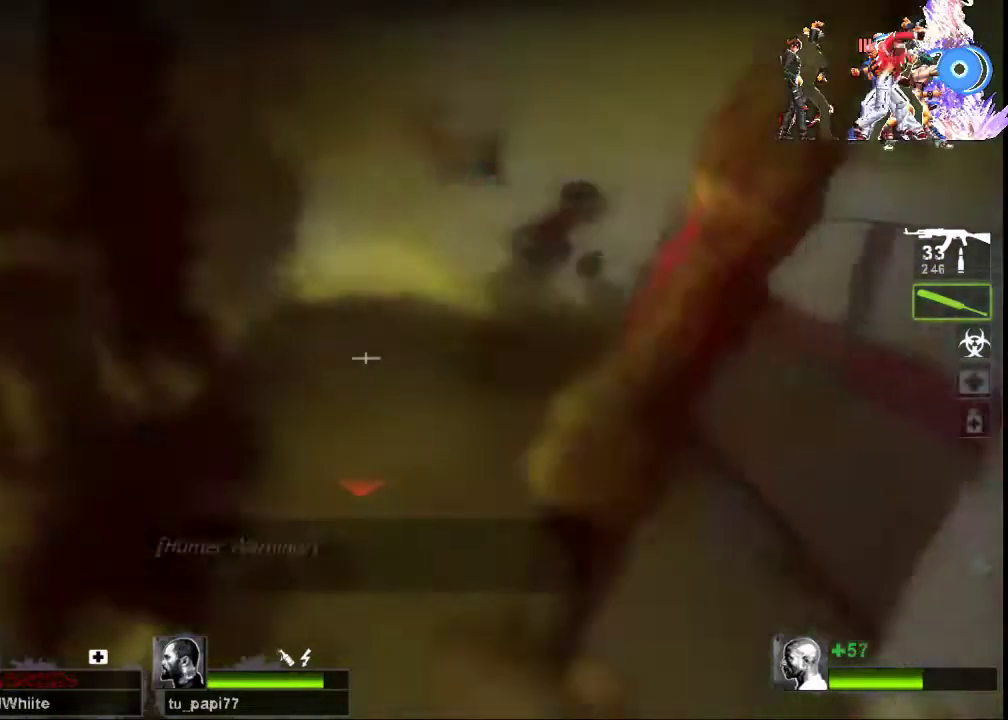
{"keys": ["w"], "mouse": ["left"], "events": [[67, "mouse_right", "up"], [167, "mouse_right", "down"], [300, "mouse_right", "up"], [367, "d", "down"], [367, "mouse_left", "down"], [500, "d", "up"]]}
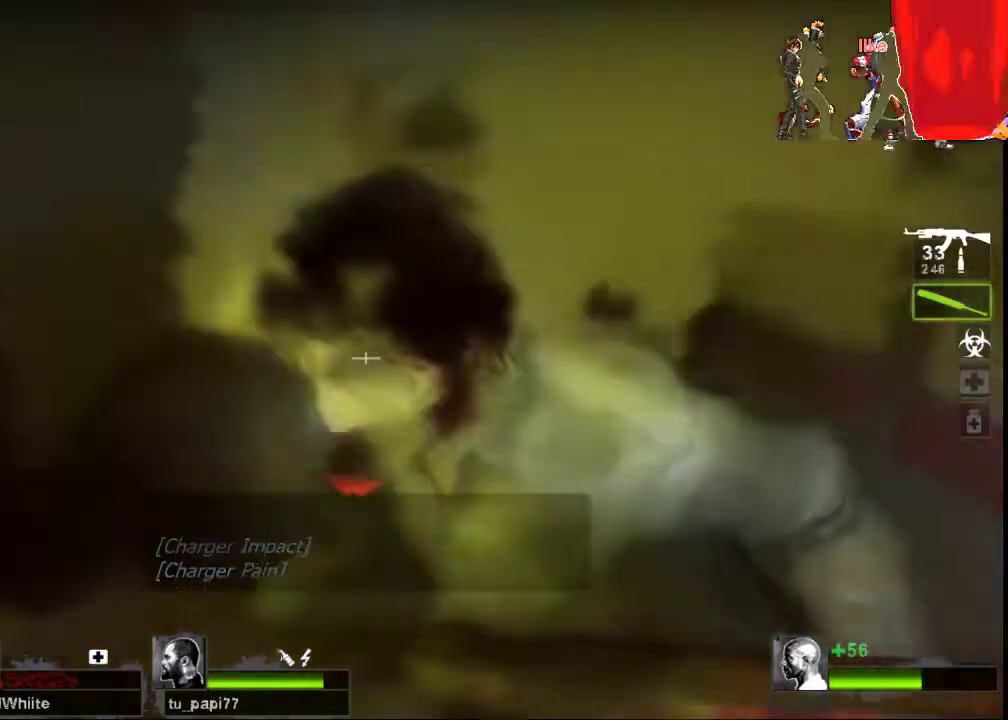
{"keys": ["w"], "mouse": ["left"], "events": [[67, "a", "down"], [167, "w", "up"], [367, "w", "down"], [467, "a", "up"]]}
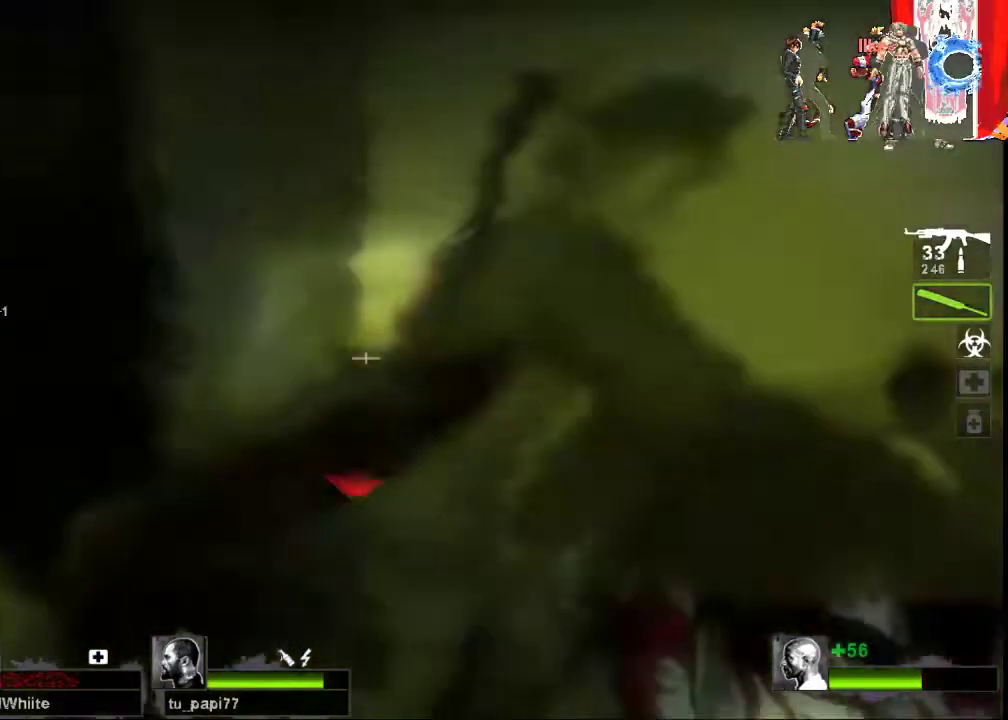
{"keys": ["a", "w"], "mouse": ["left"], "events": [[167, "d", "down"], [367, "d", "up"], [400, "a", "down"]]}